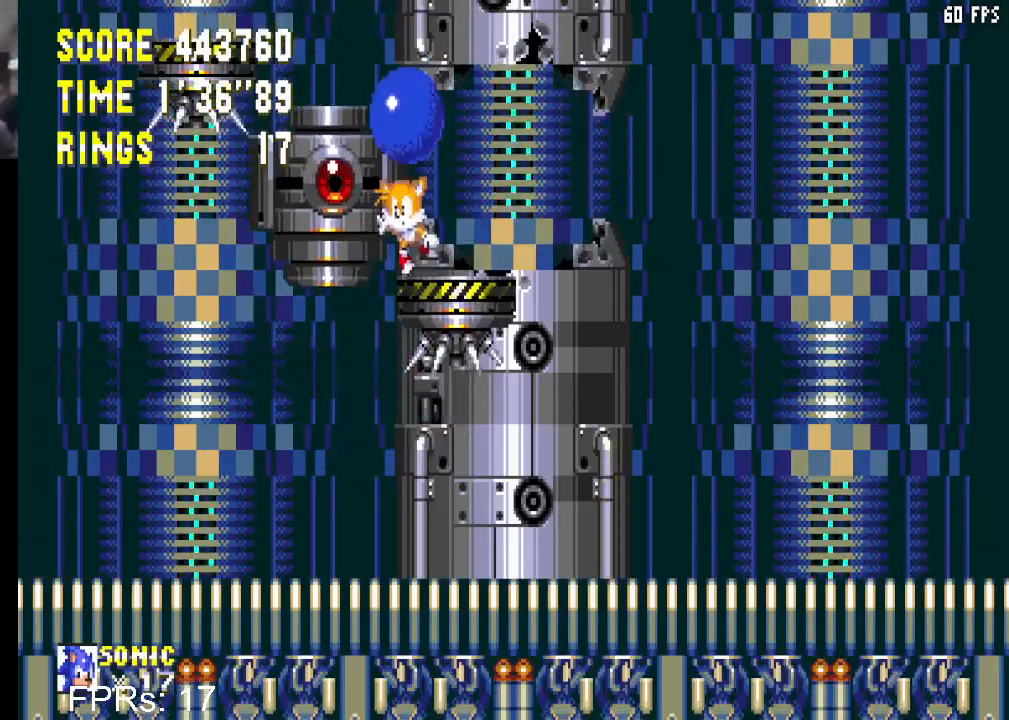
Gameplay with a controller (PlayStation layout); each line is a JSON object with the inputs held at the frame after it. "events" lists button and stick changes between this image and that frame as [ms after this image, input, new state], when the widget could be followed in between. Not read: L3 R3.
{"buttons": ["DPAD_LEFT"], "left_stick": "center", "right_stick": "center", "events": []}
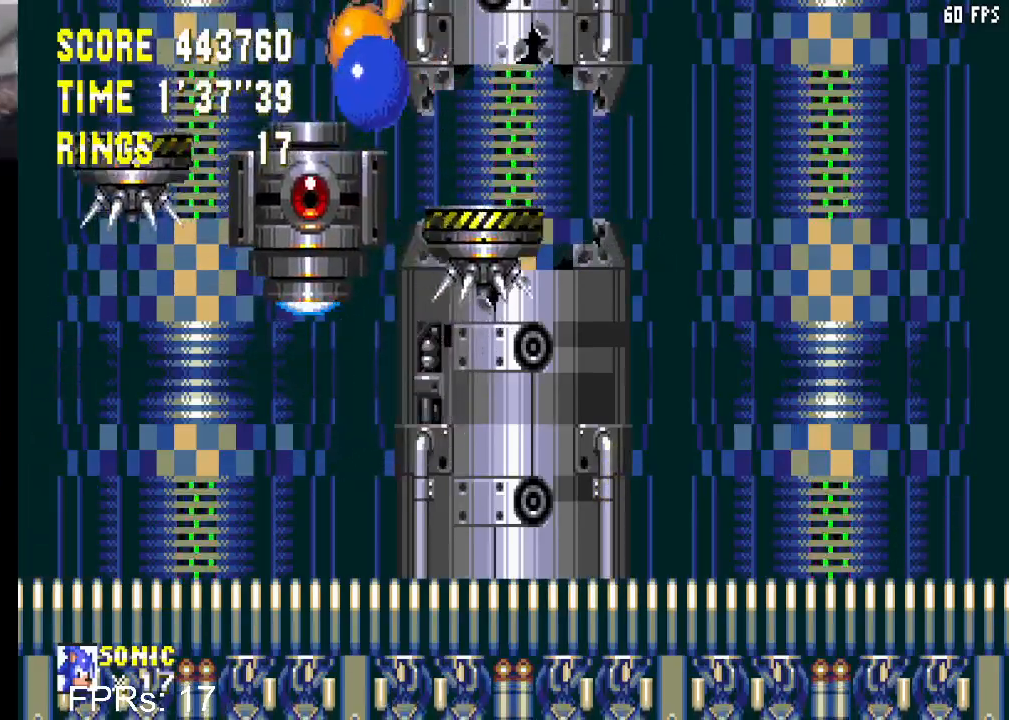
{"buttons": [], "left_stick": "center", "right_stick": "center", "events": [[383, "DPAD_LEFT", "up"]]}
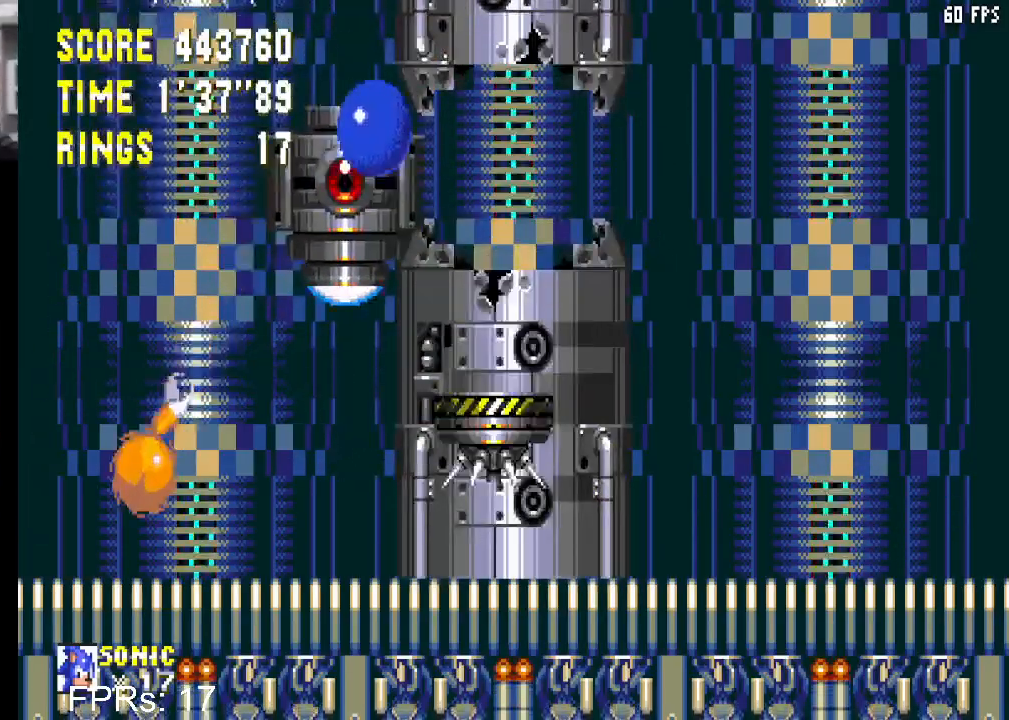
{"buttons": ["DPAD_RIGHT"], "left_stick": "center", "right_stick": "center", "events": [[50, "DPAD_LEFT", "down"], [133, "DPAD_LEFT", "up"], [217, "DPAD_RIGHT", "down"], [283, "DPAD_DOWN", "down"], [317, "DPAD_DOWN", "up"], [317, "DPAD_LEFT", "down"], [317, "DPAD_RIGHT", "up"], [467, "DPAD_LEFT", "up"], [467, "DPAD_RIGHT", "down"]]}
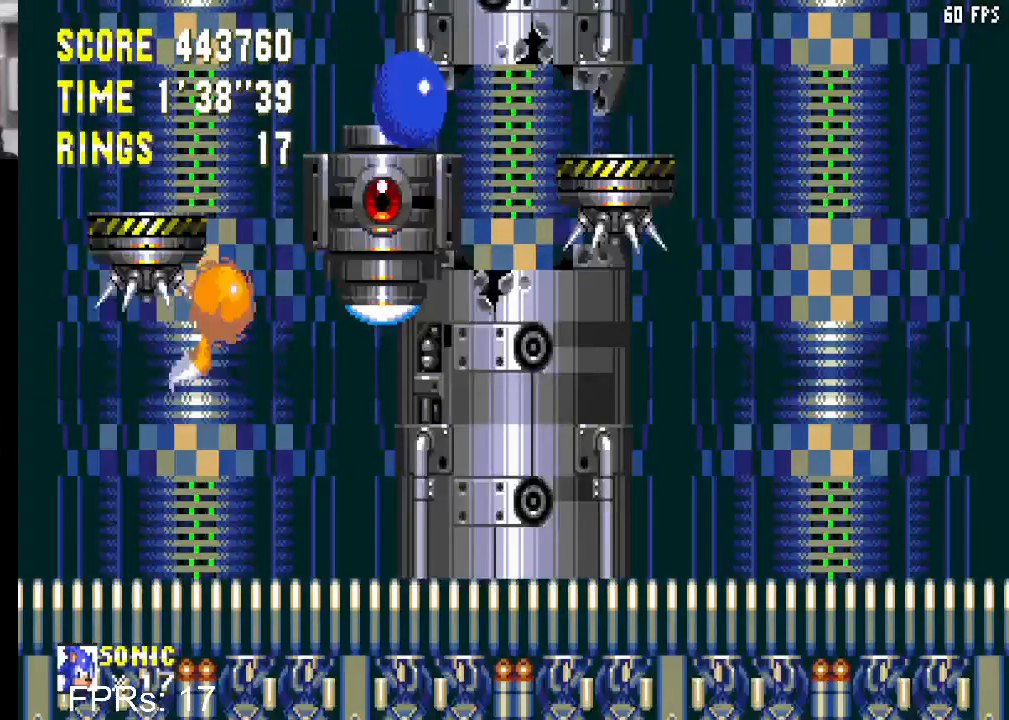
{"buttons": ["DPAD_RIGHT"], "left_stick": "center", "right_stick": "center"}
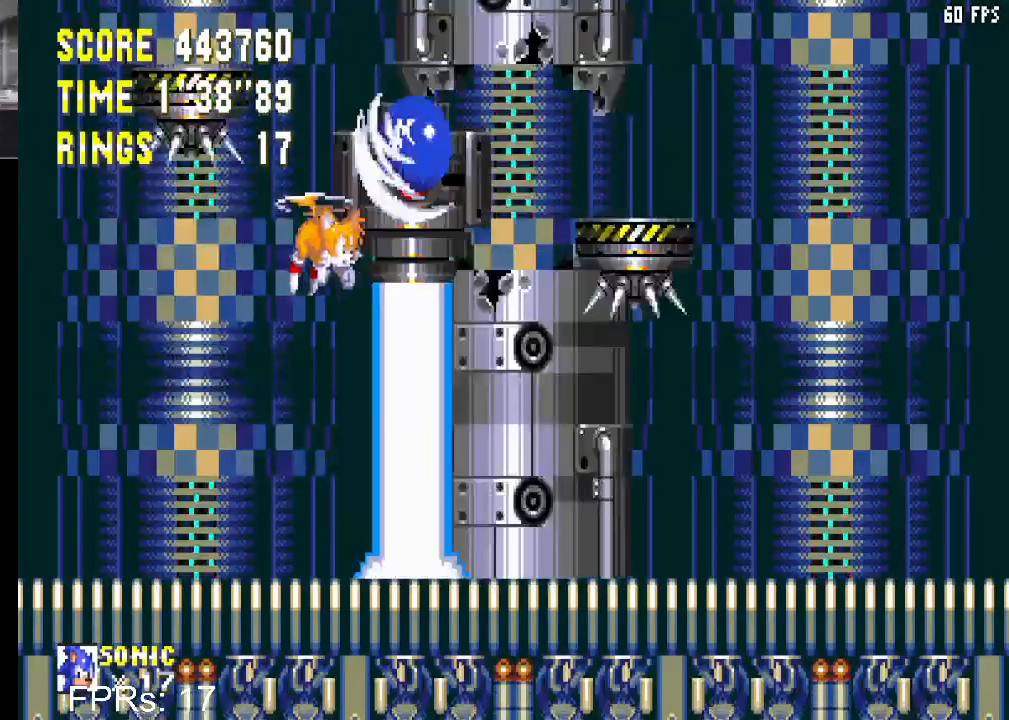
{"buttons": ["DPAD_LEFT"], "left_stick": "center", "right_stick": "center", "events": [[50, "CROSS", "down"], [133, "CROSS", "up"], [200, "CROSS", "down"], [217, "DPAD_LEFT", "down"], [217, "DPAD_RIGHT", "up"], [267, "CROSS", "up"]]}
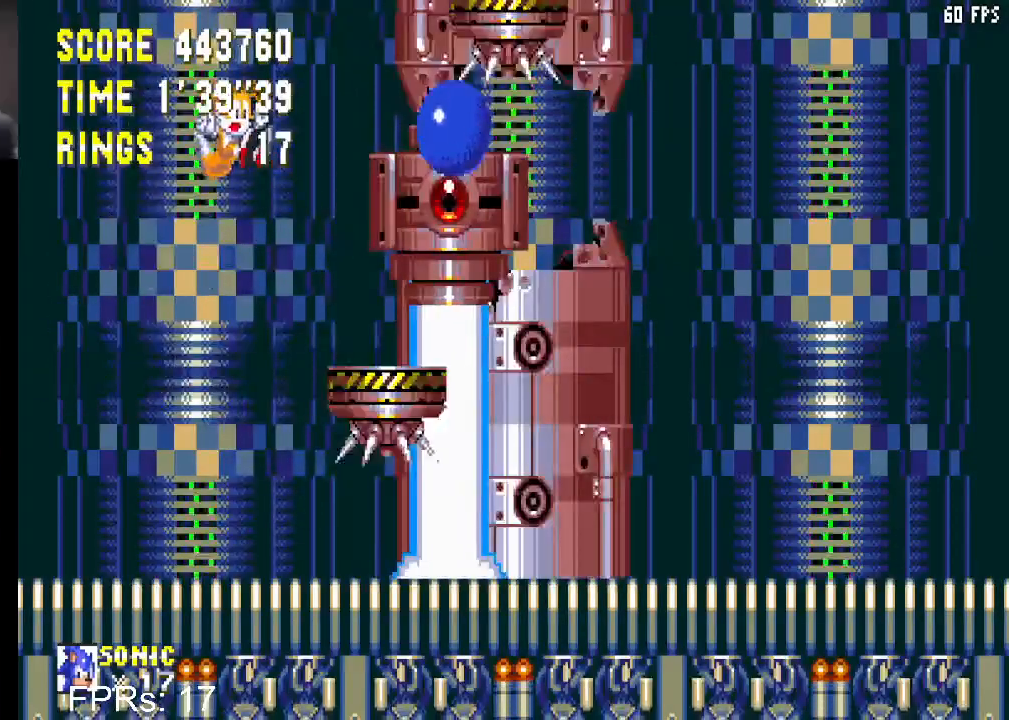
{"buttons": [], "left_stick": "center", "right_stick": "center", "events": [[417, "DPAD_LEFT", "up"]]}
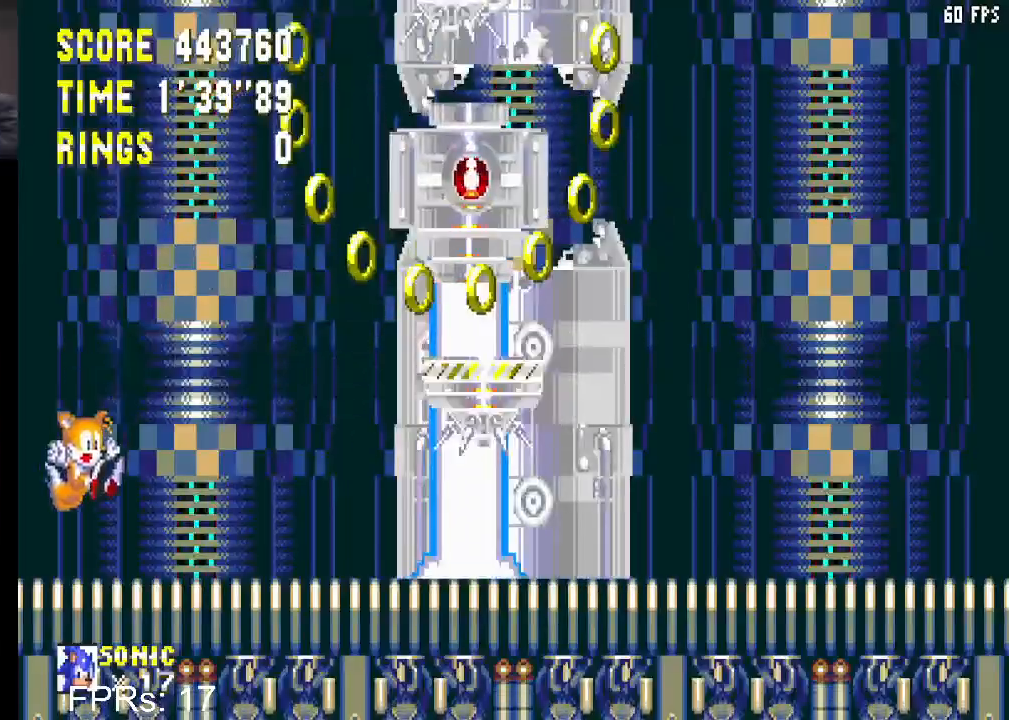
{"buttons": ["CROSS", "CIRCLE", "DPAD_LEFT"], "left_stick": "center", "right_stick": "center", "events": [[117, "DPAD_LEFT", "down"], [450, "CIRCLE", "down"], [467, "CROSS", "down"]]}
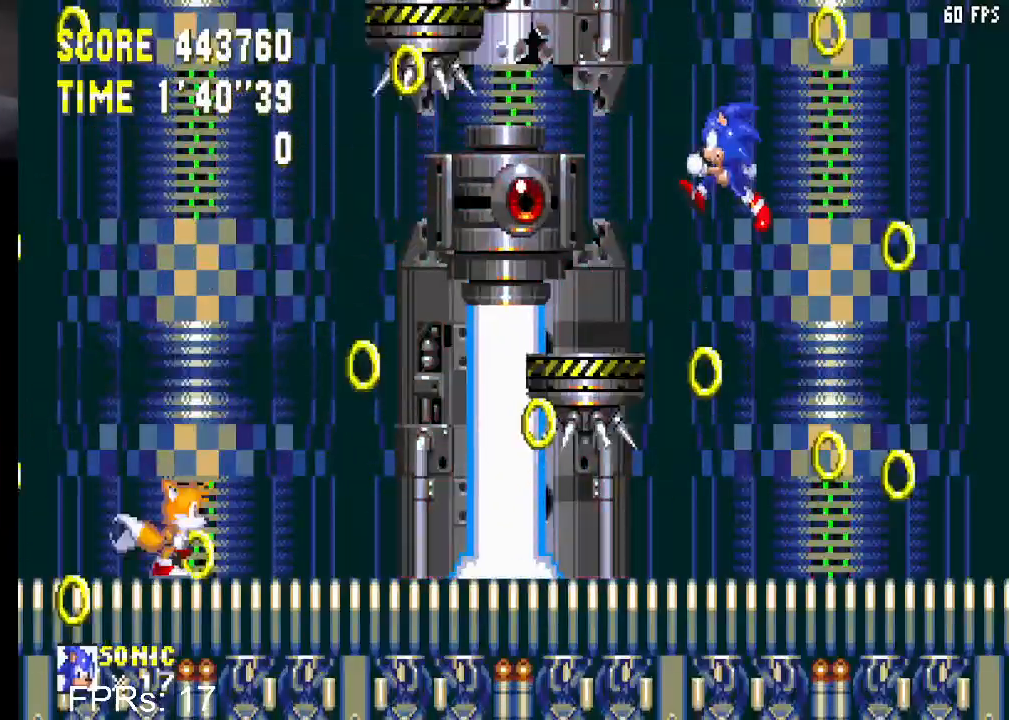
{"buttons": ["DPAD_LEFT"], "left_stick": "center", "right_stick": "center", "events": [[17, "CROSS", "up"], [33, "CIRCLE", "up"], [100, "CIRCLE", "down"], [117, "CROSS", "down"], [167, "CROSS", "up"], [183, "CIRCLE", "up"], [250, "CIRCLE", "down"], [267, "CROSS", "down"], [300, "CROSS", "up"], [317, "CIRCLE", "up"]]}
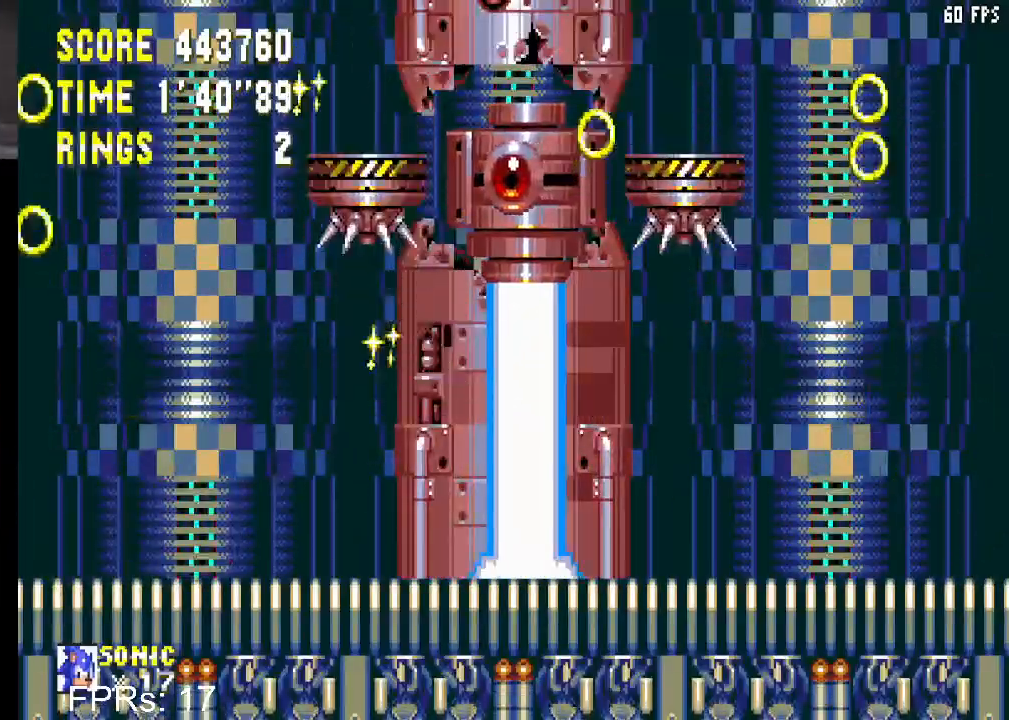
{"buttons": ["DPAD_LEFT"], "left_stick": "center", "right_stick": "center", "events": [[83, "DPAD_LEFT", "up"], [133, "DPAD_LEFT", "down"], [167, "CIRCLE", "down"], [267, "CIRCLE", "up"], [367, "CIRCLE", "down"], [367, "CROSS", "down"], [417, "CROSS", "up"], [433, "CIRCLE", "up"]]}
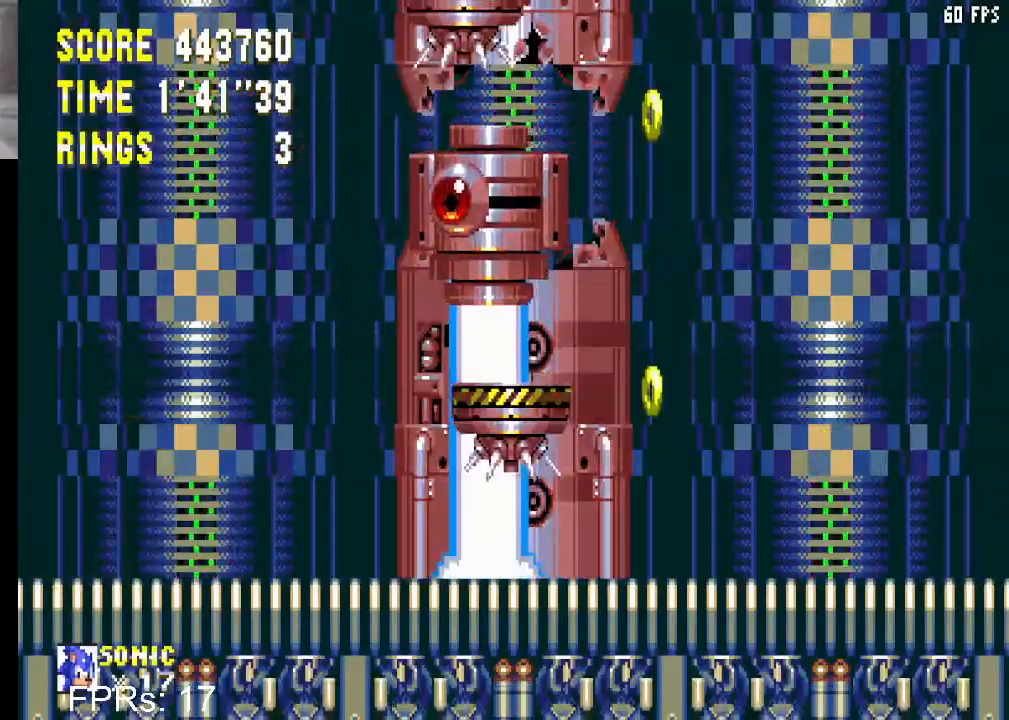
{"buttons": ["DPAD_RIGHT"], "left_stick": "center", "right_stick": "center", "events": [[233, "DPAD_LEFT", "up"], [333, "DPAD_RIGHT", "down"]]}
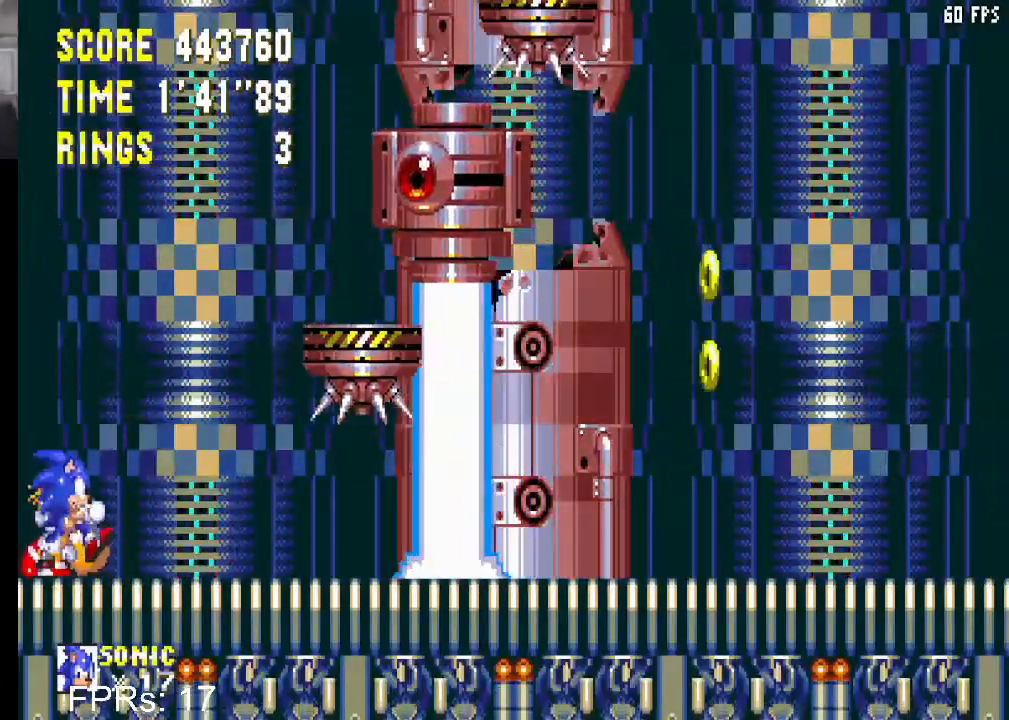
{"buttons": ["DPAD_RIGHT"], "left_stick": "center", "right_stick": "center", "events": [[33, "DPAD_RIGHT", "up"], [267, "DPAD_RIGHT", "down"]]}
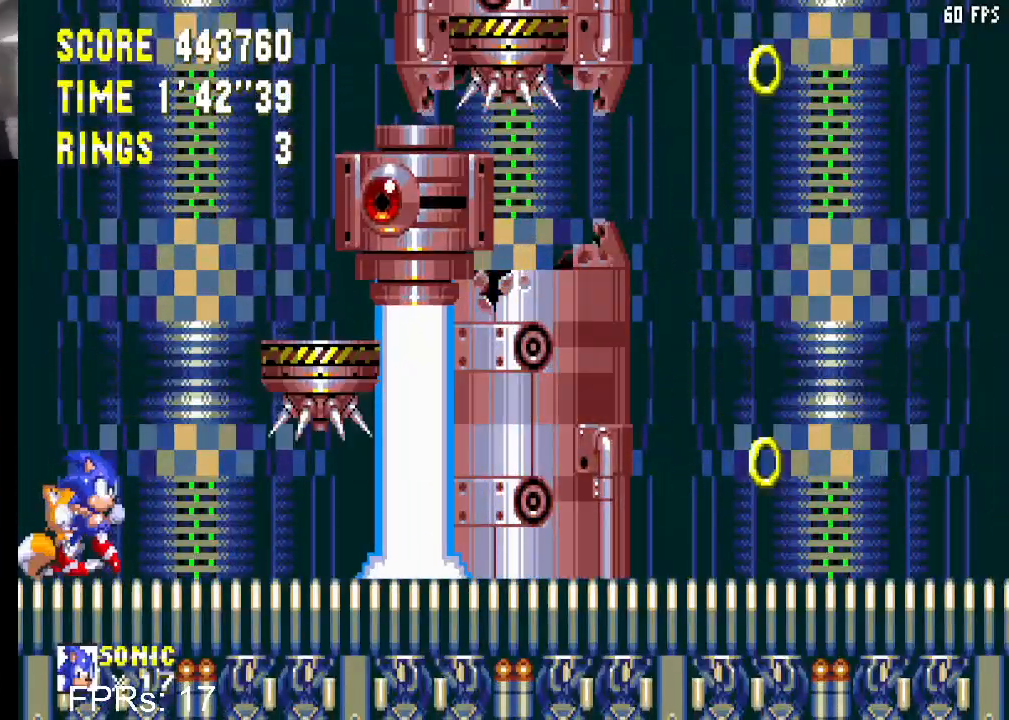
{"buttons": ["DPAD_RIGHT"], "left_stick": "center", "right_stick": "center", "events": [[67, "CROSS", "down"], [450, "CROSS", "up"]]}
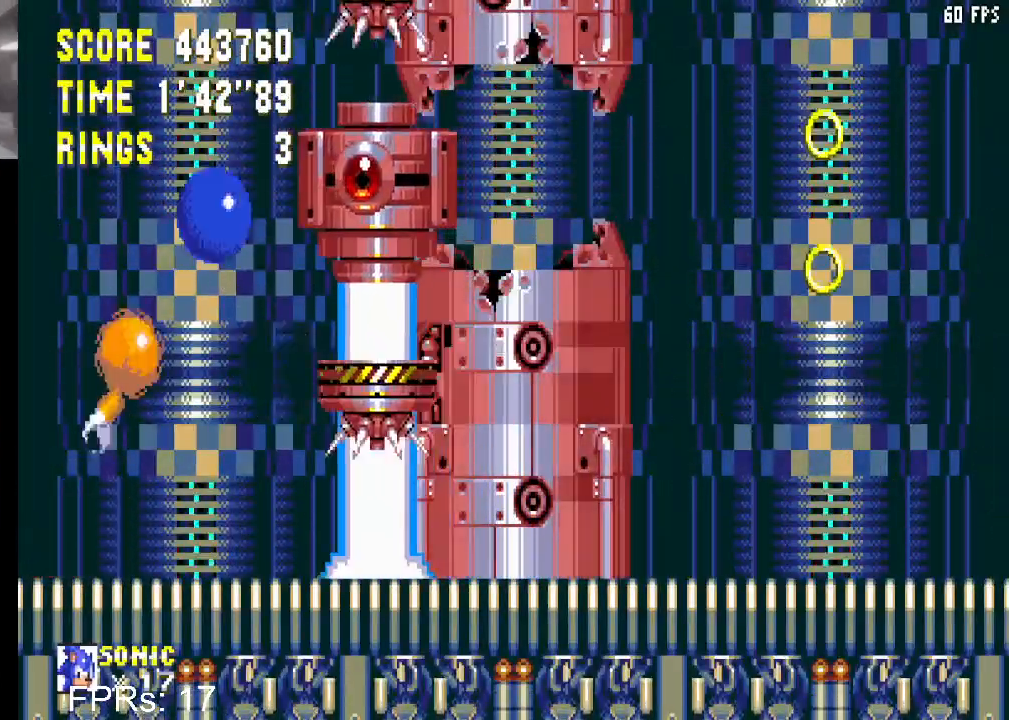
{"buttons": ["DPAD_RIGHT"], "left_stick": "center", "right_stick": "center", "events": [[50, "CROSS", "down"], [133, "DPAD_RIGHT", "up"], [200, "CROSS", "up"], [300, "DPAD_RIGHT", "down"], [317, "CROSS", "down"], [400, "CROSS", "up"]]}
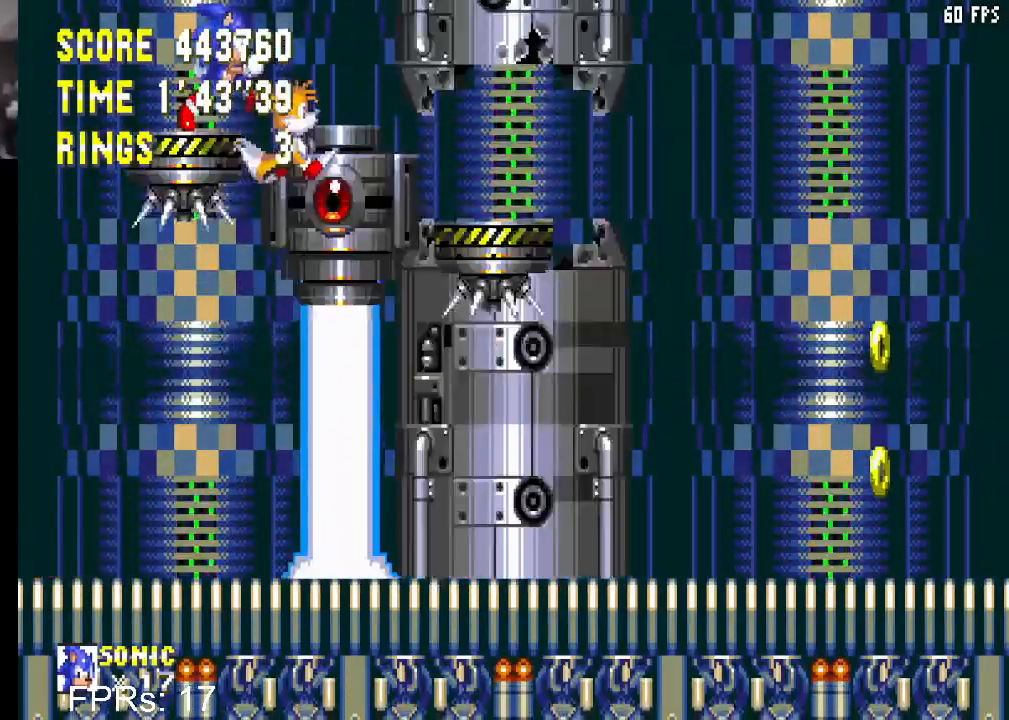
{"buttons": [], "left_stick": "center", "right_stick": "center", "events": [[317, "DPAD_RIGHT", "up"], [450, "DPAD_LEFT", "down"], [483, "DPAD_LEFT", "up"]]}
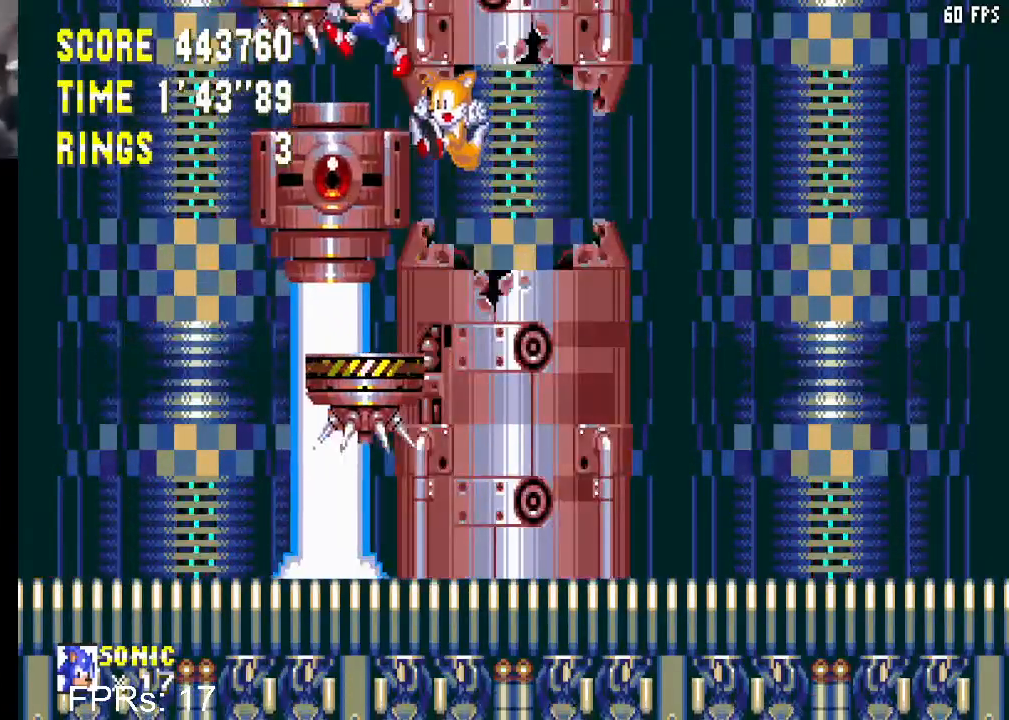
{"buttons": ["DPAD_LEFT"], "left_stick": "center", "right_stick": "center", "events": [[500, "DPAD_LEFT", "down"]]}
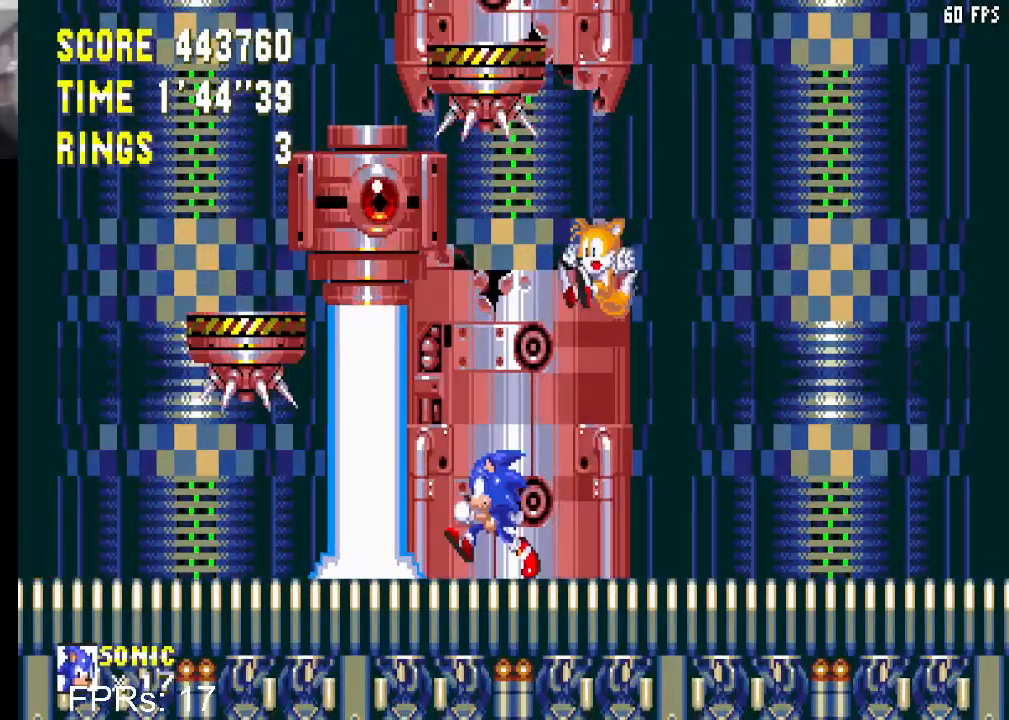
{"buttons": ["CROSS", "DPAD_LEFT"], "left_stick": "center", "right_stick": "center", "events": [[167, "CROSS", "down"], [350, "CROSS", "up"], [367, "CROSS", "down"]]}
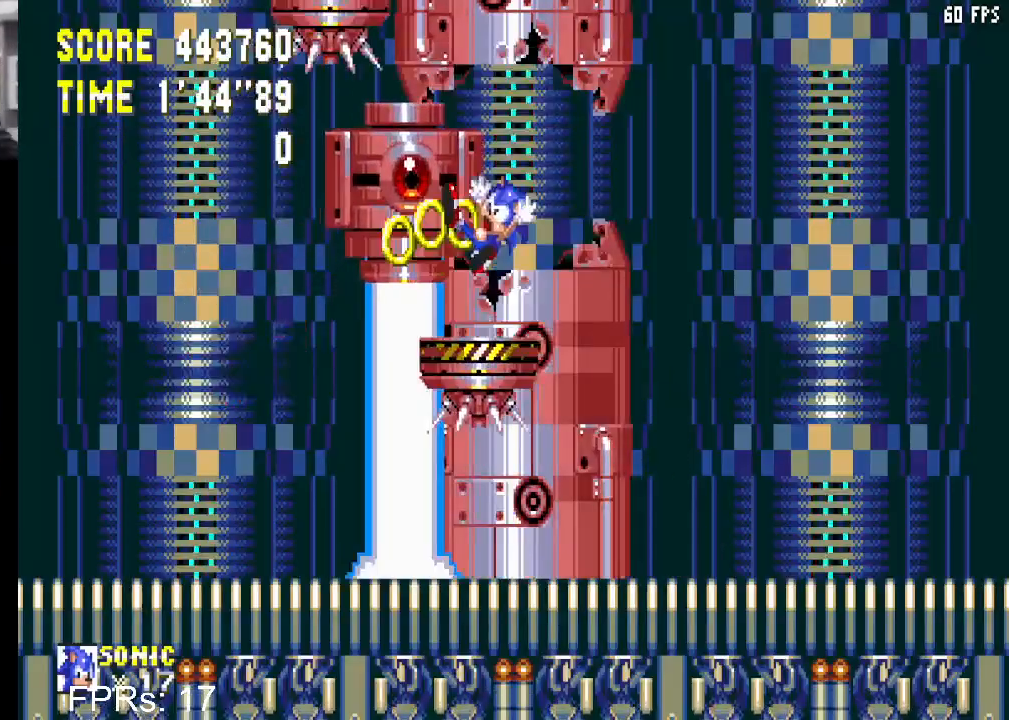
{"buttons": [], "left_stick": "center", "right_stick": "center", "events": [[67, "CROSS", "up"], [117, "DPAD_LEFT", "up"]]}
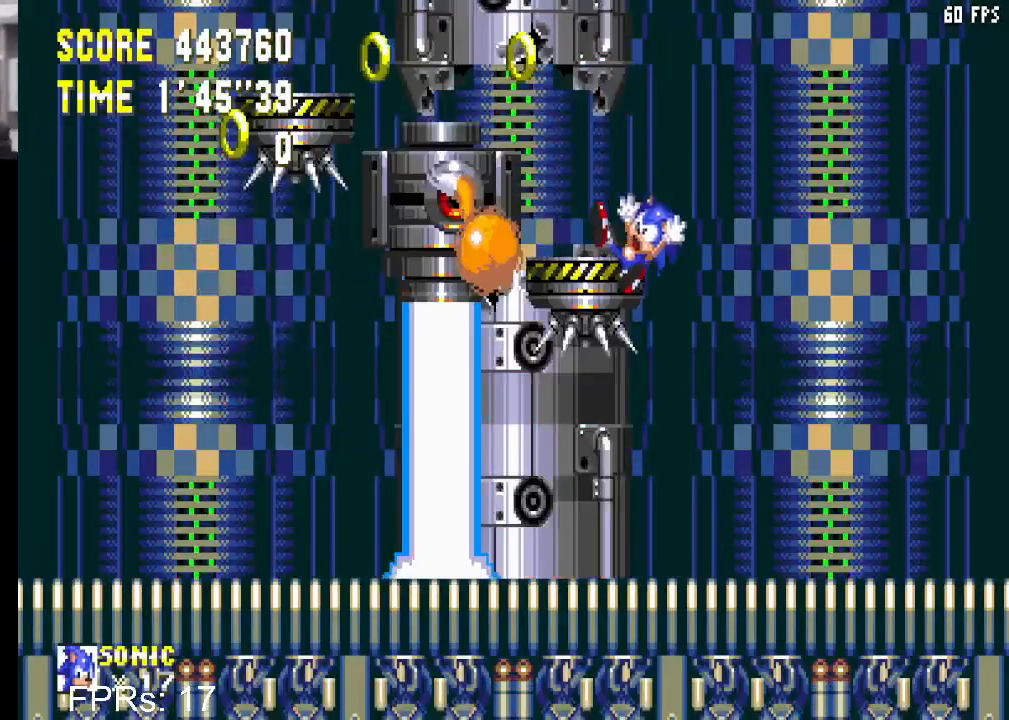
{"buttons": [], "left_stick": "center", "right_stick": "center", "events": [[67, "DPAD_LEFT", "down"], [150, "CROSS", "down"], [217, "CROSS", "up"], [483, "DPAD_LEFT", "up"]]}
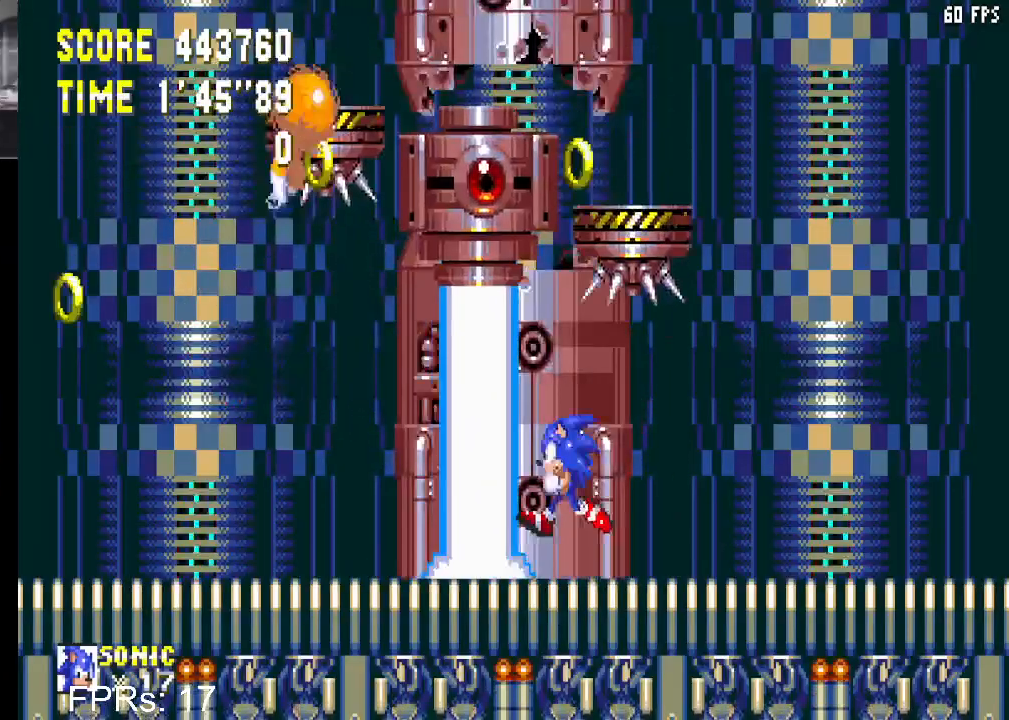
{"buttons": ["CROSS"], "left_stick": "center", "right_stick": "center", "events": [[83, "DPAD_RIGHT", "down"], [150, "CROSS", "down"], [167, "DPAD_RIGHT", "up"], [350, "CROSS", "up"], [383, "CROSS", "down"]]}
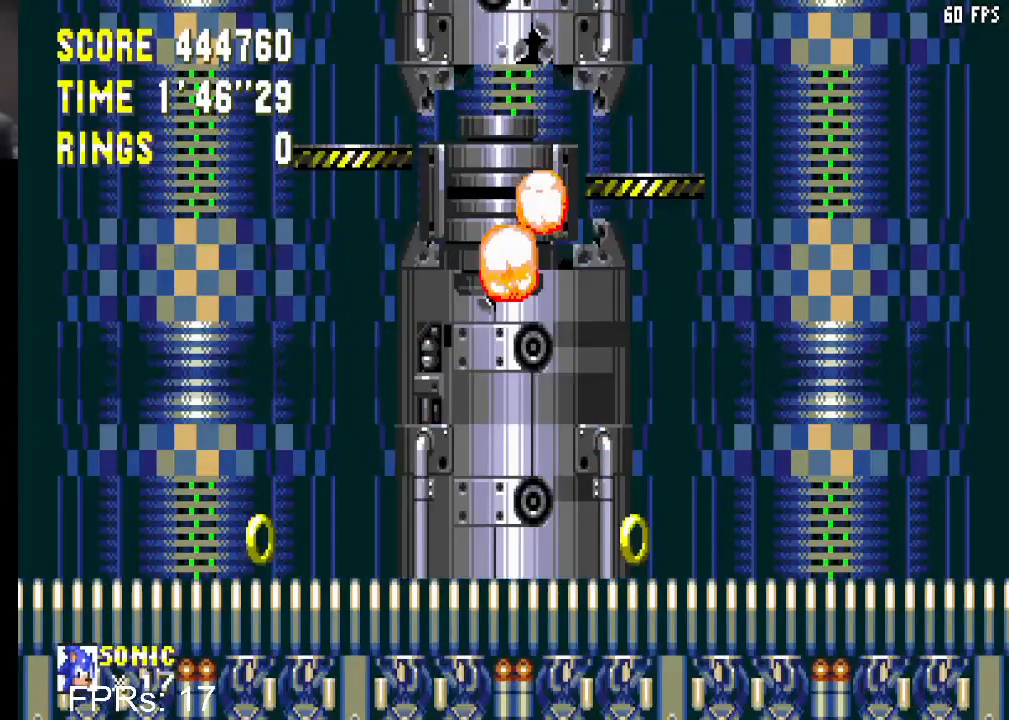
{"buttons": ["DPAD_LEFT"], "left_stick": "center", "right_stick": "center", "events": [[50, "CROSS", "up"], [67, "DPAD_LEFT", "down"]]}
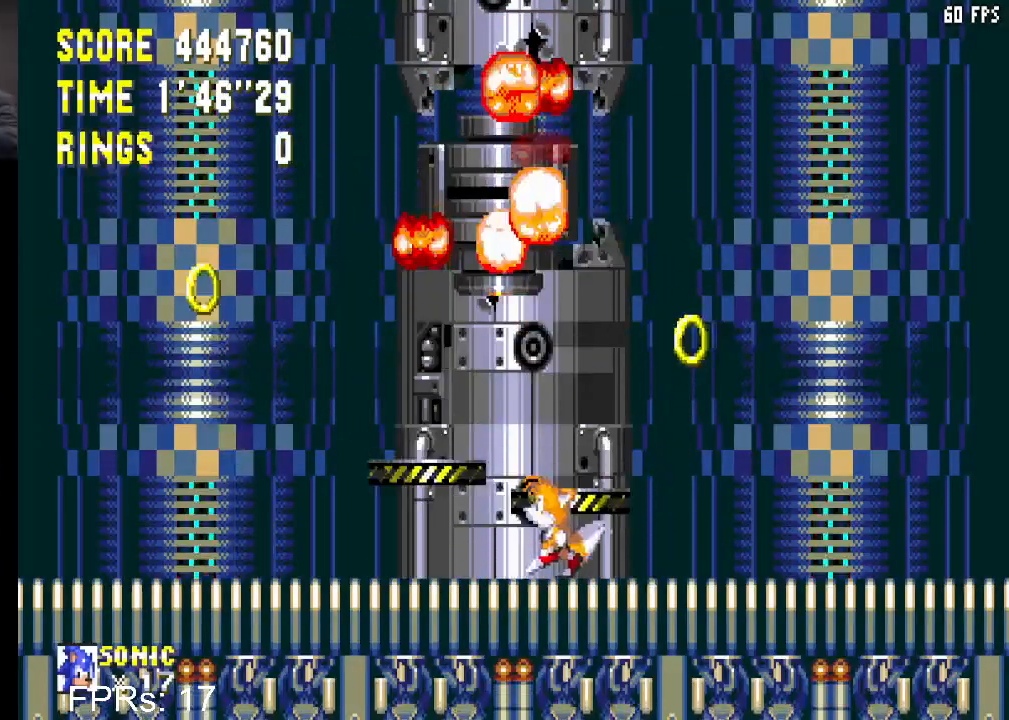
{"buttons": [], "left_stick": "center", "right_stick": "center", "events": [[183, "DPAD_LEFT", "up"], [233, "DPAD_RIGHT", "down"], [417, "DPAD_RIGHT", "up"]]}